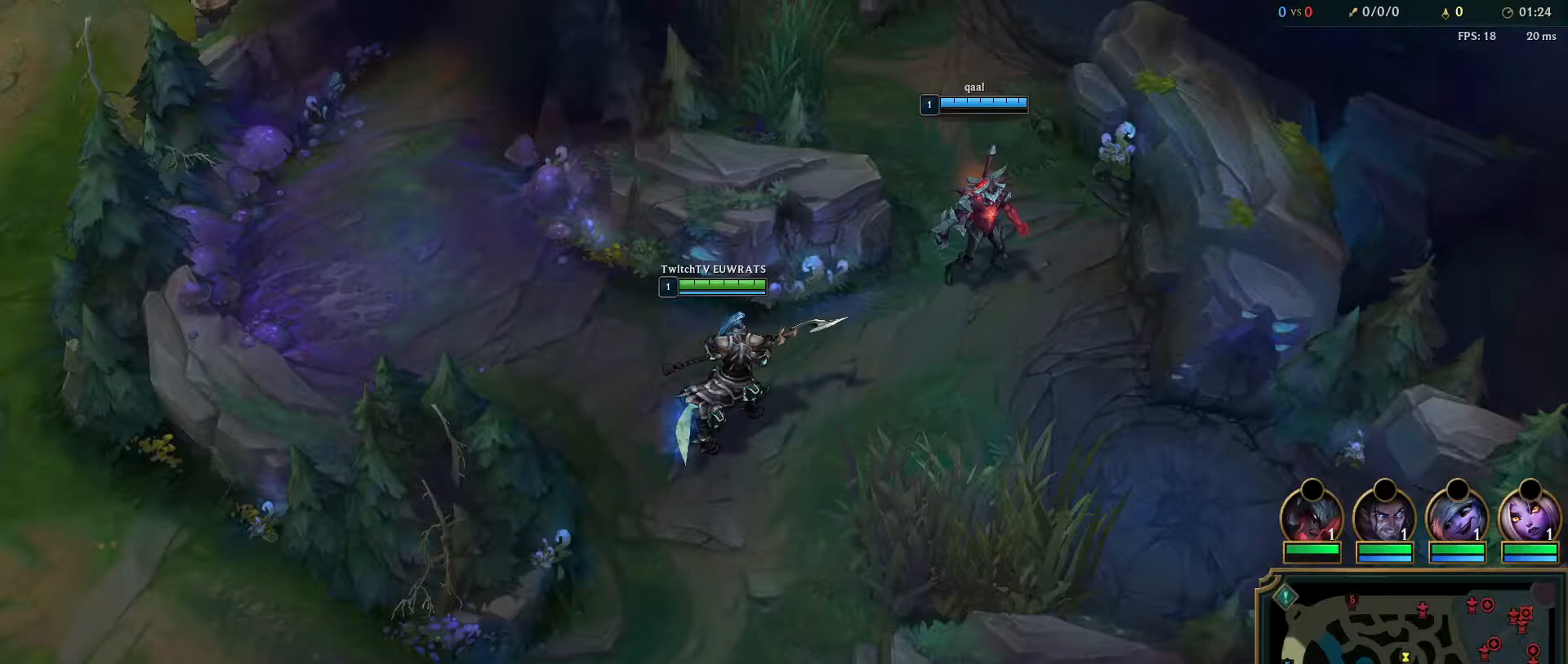
Gameplay with keyboard and mouse; each line is a JSON object with the keys and mouse buttons held at the frame after it. "events" lists presses ("down") and releases ("up") of "a", "ctrl", "d", "e", "f", "q", "r", "s", "shift", "space", "tab", "w", "mouse_left", "mouse_wheel", "mouse_right", "mouse_mb4" and "mouse_mb5" between this image and that frame as [ms after this image, input, new state], when the widget could be followed in between. "mouse_left", "mouse_wheel", "mouse_right", "mouse_mb4", "mouse_mb5" = the "left", "wheel", "right", "mb4", "mb5" buttons of the "mouse" list. No other keys are recorded. "wheel" means that the mouse wheel is clicked or scrolled. Mouse movement is not recorded.
{"keys": [], "mouse": ["right"], "events": [[233, "mouse_left", "down"], [300, "mouse_left", "up"], [400, "mouse_right", "down"]]}
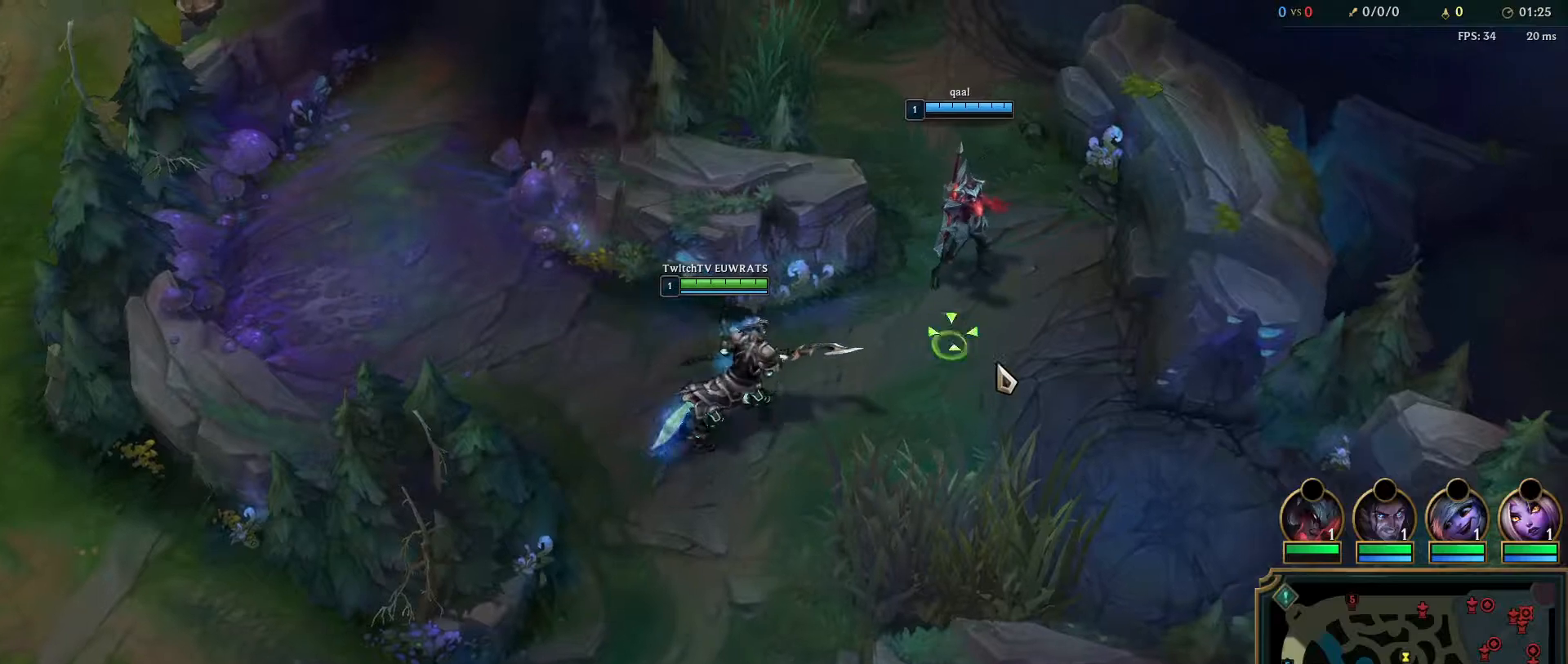
{"keys": ["ctrl"], "mouse": [], "events": [[17, "mouse_right", "up"], [117, "mouse_right", "down"], [217, "mouse_right", "up"], [300, "ctrl", "down"], [300, "mouse_right", "down"], [417, "mouse_right", "up"]]}
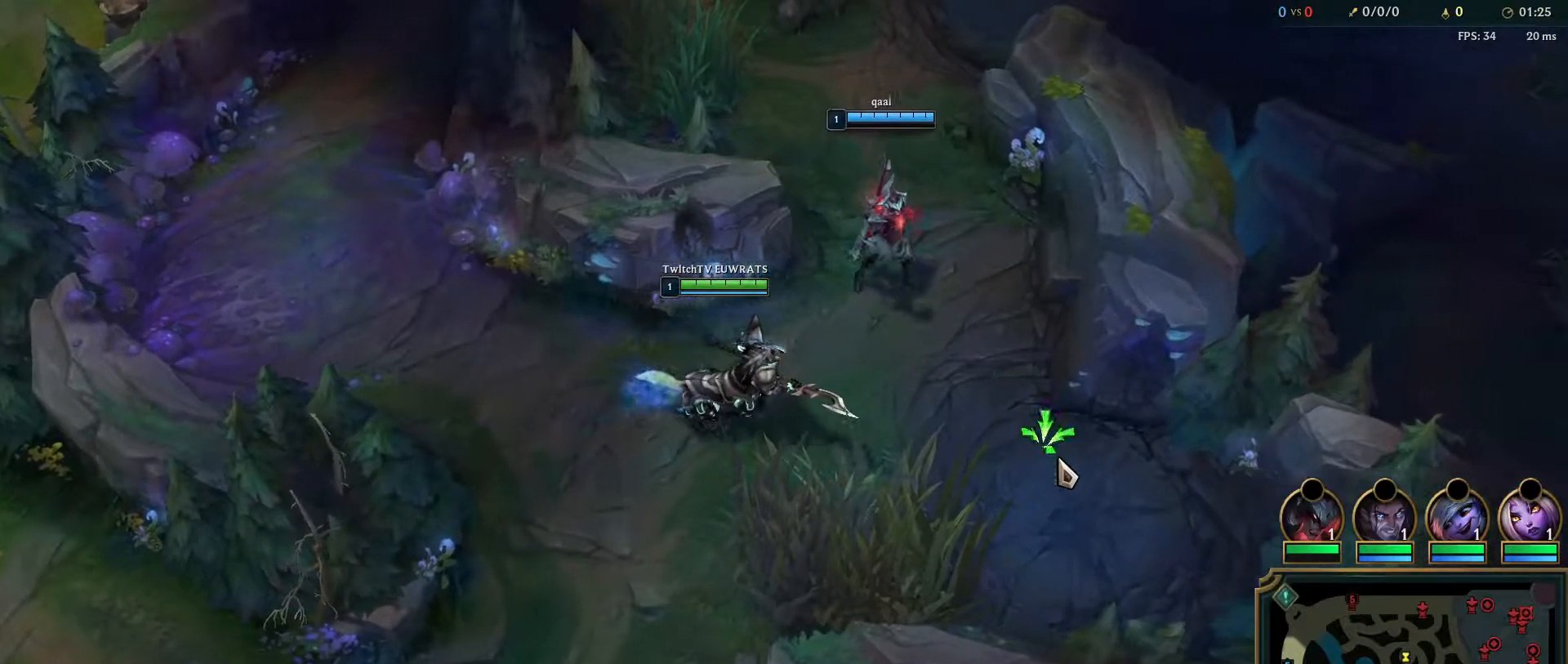
{"keys": [], "mouse": ["right"], "events": [[17, "mouse_right", "down"], [50, "q", "down"], [150, "mouse_right", "up"], [200, "q", "up"], [233, "mouse_right", "down"], [283, "ctrl", "up"], [350, "mouse_right", "up"], [433, "mouse_right", "down"]]}
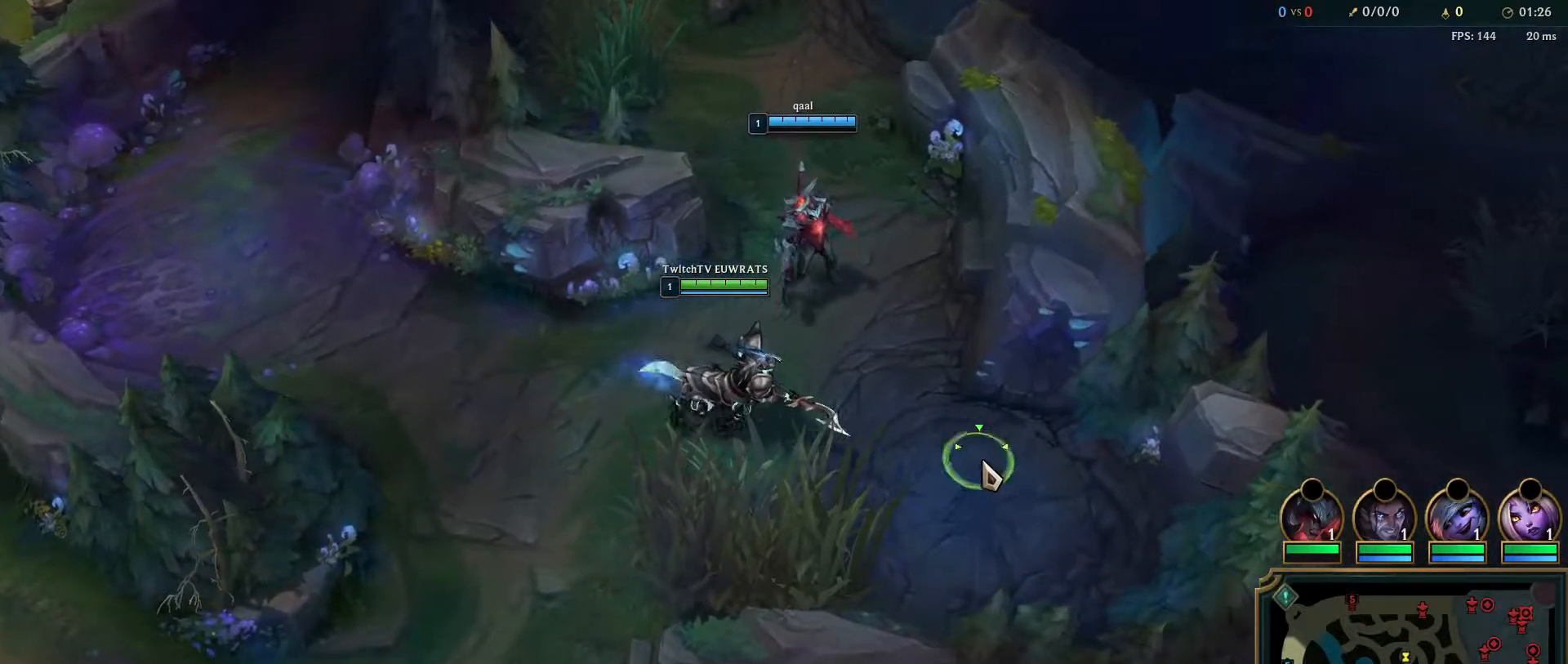
{"keys": [], "mouse": [], "events": [[50, "mouse_right", "up"]]}
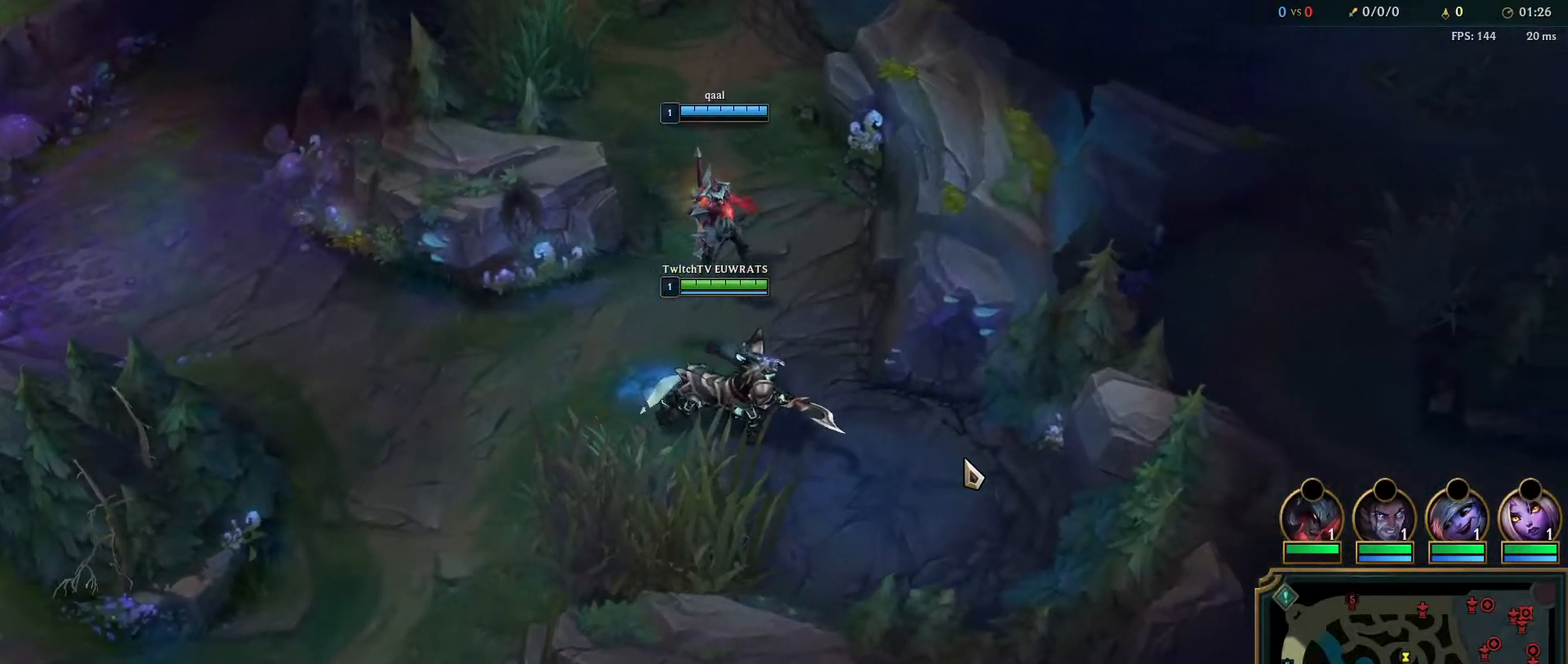
{"keys": [], "mouse": [], "events": [[33, "s", "down"], [167, "s", "up"], [333, "tab", "down"], [500, "tab", "up"]]}
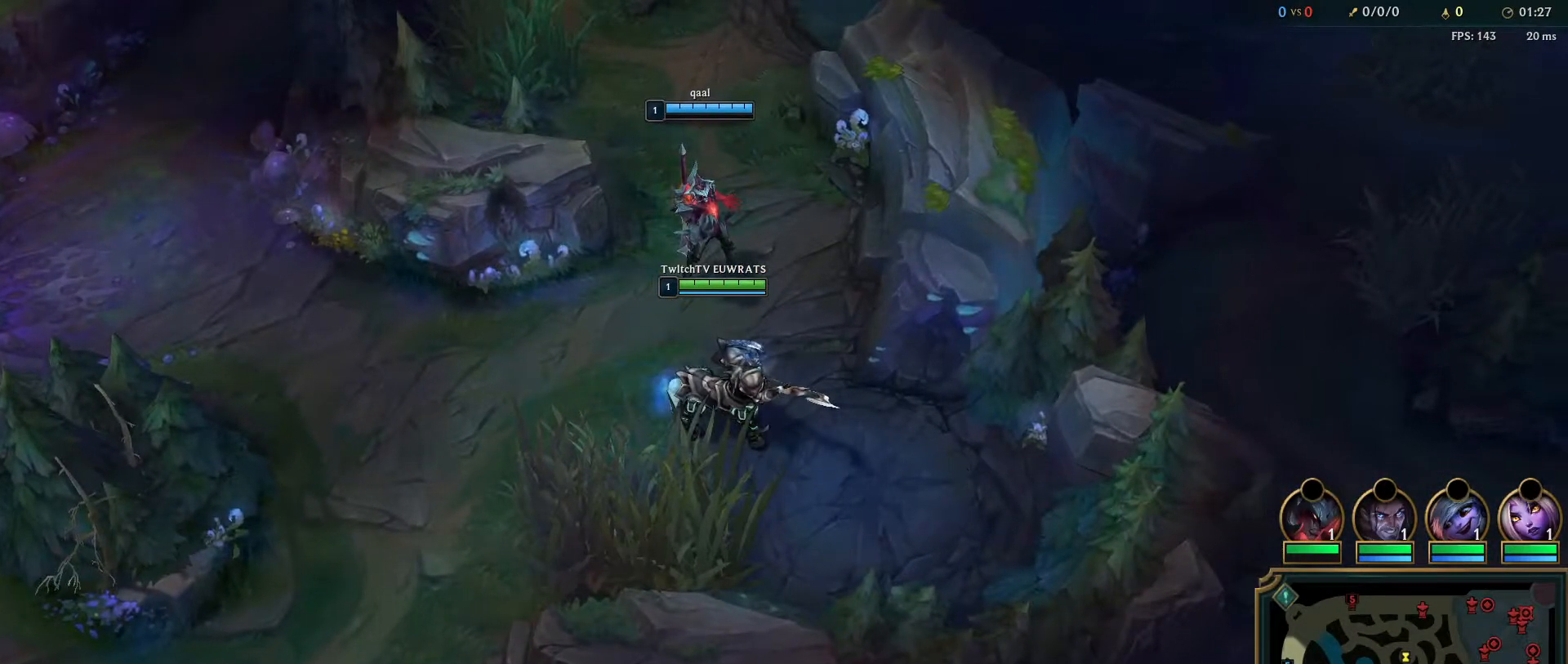
{"keys": [], "mouse": [], "events": []}
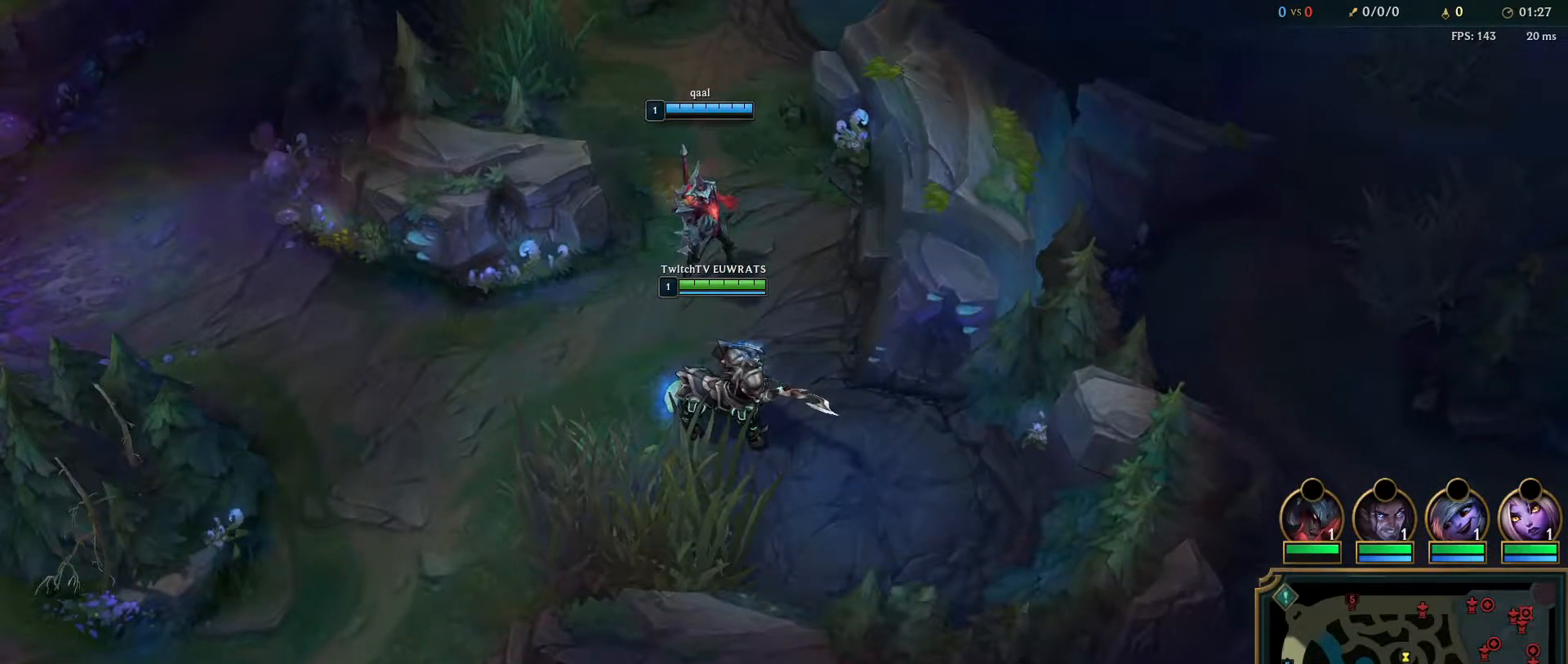
{"keys": [], "mouse": [], "events": [[150, "mouse_left", "down"], [217, "mouse_left", "up"]]}
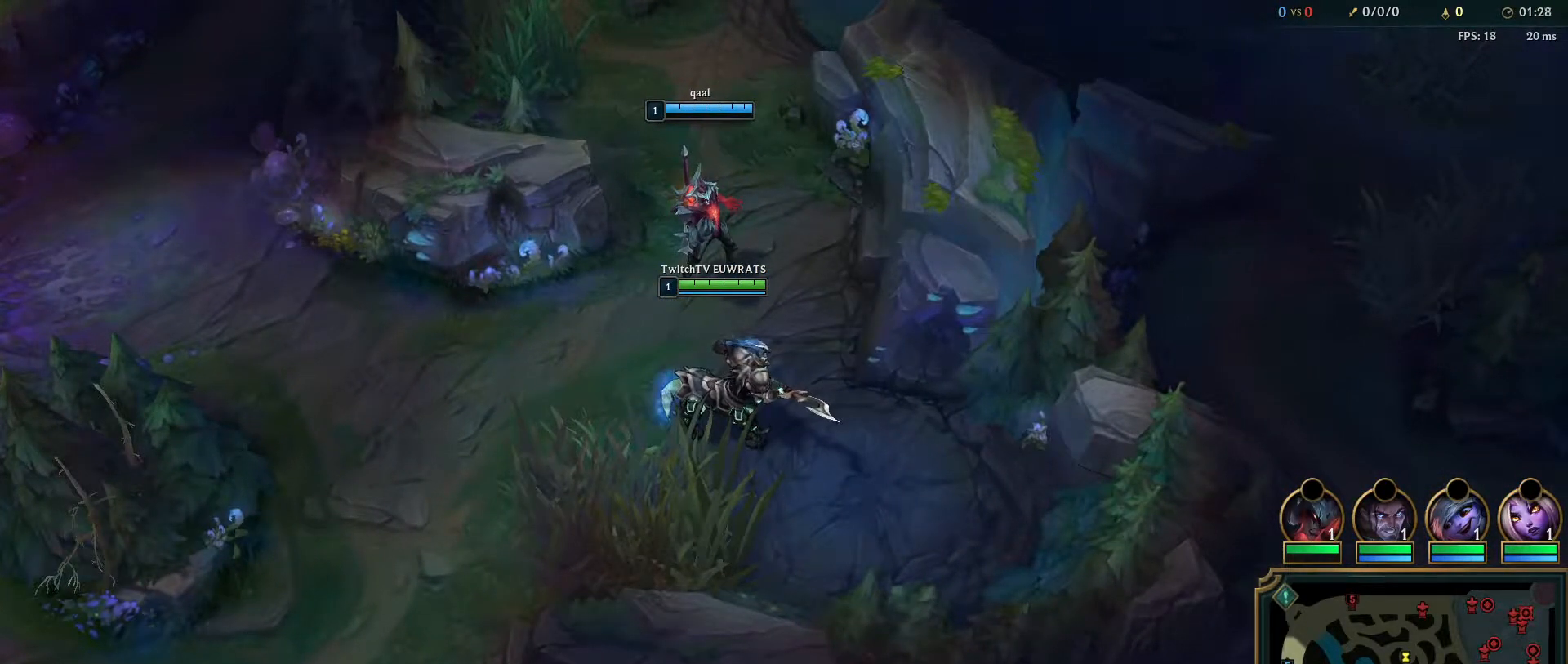
{"keys": [], "mouse": [], "events": []}
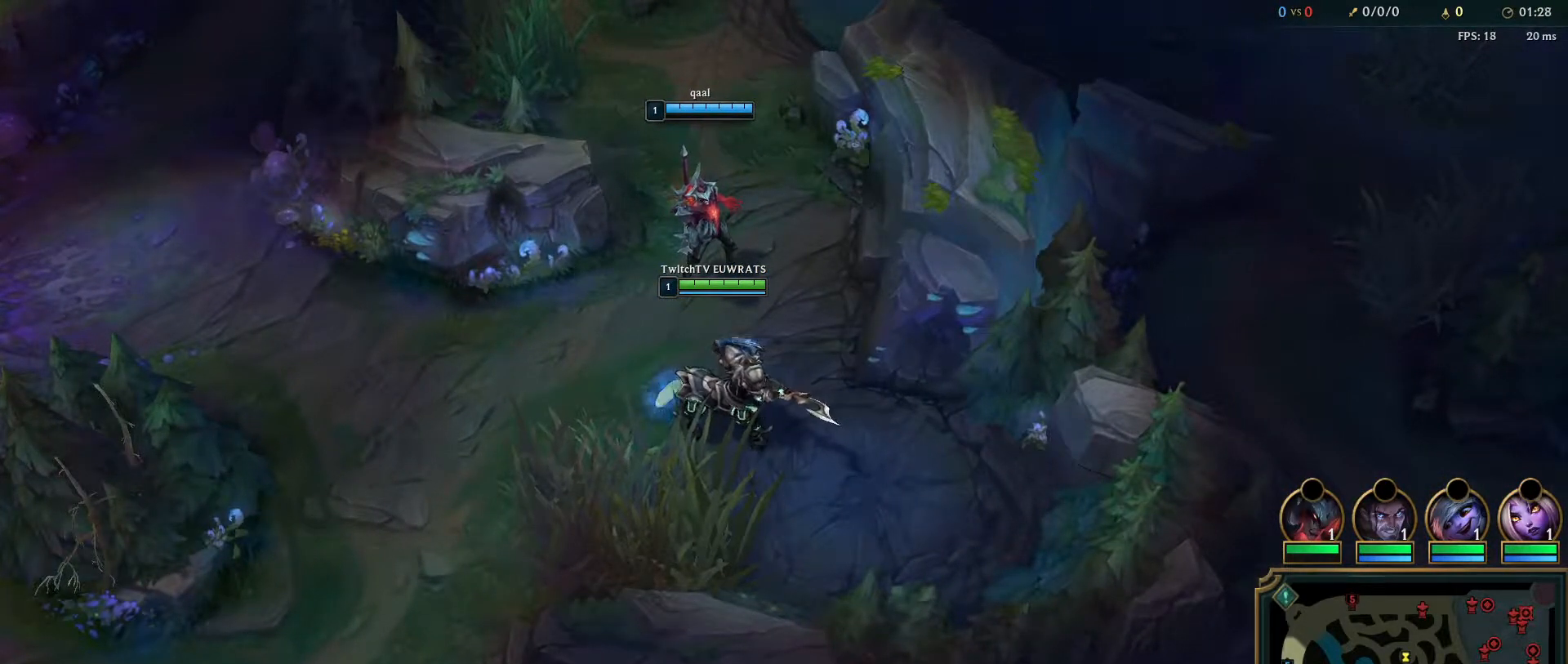
{"keys": [], "mouse": [], "events": []}
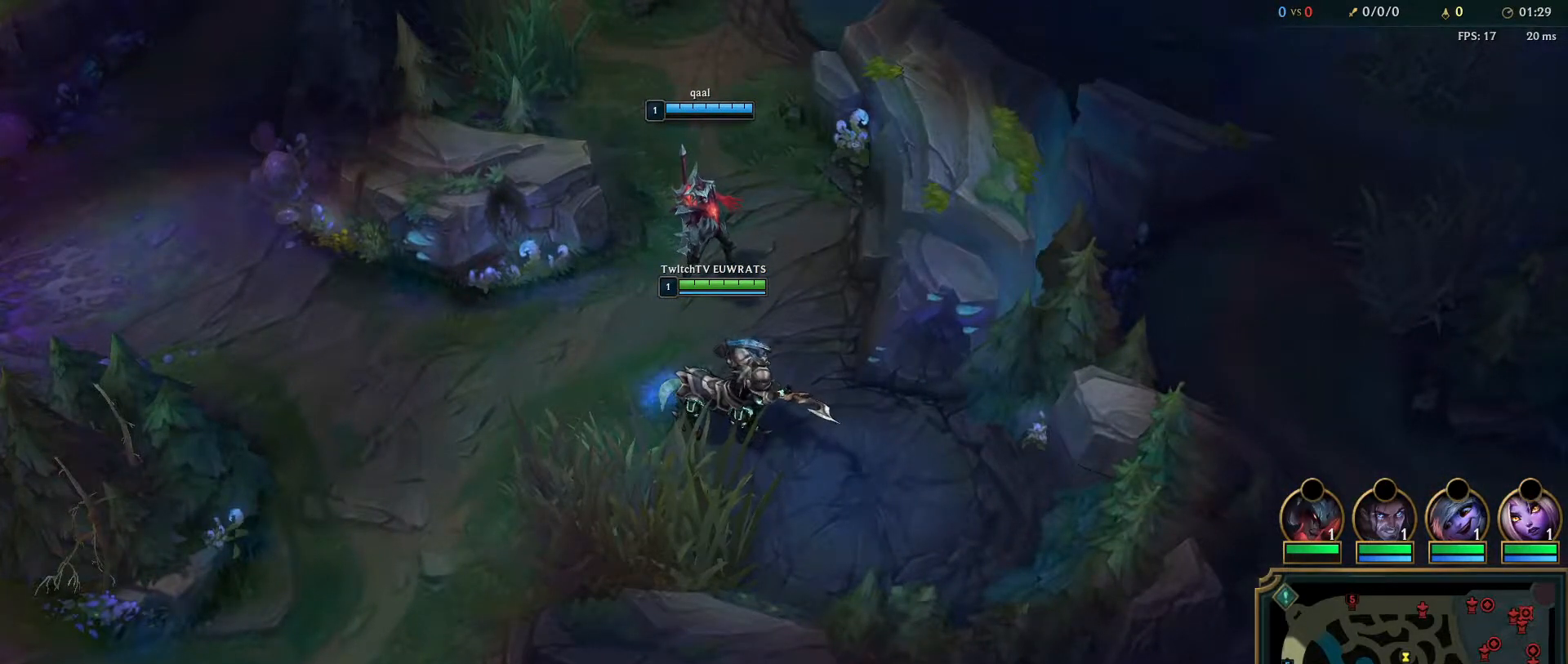
{"keys": [], "mouse": ["left"], "events": [[67, "mouse_left", "down"]]}
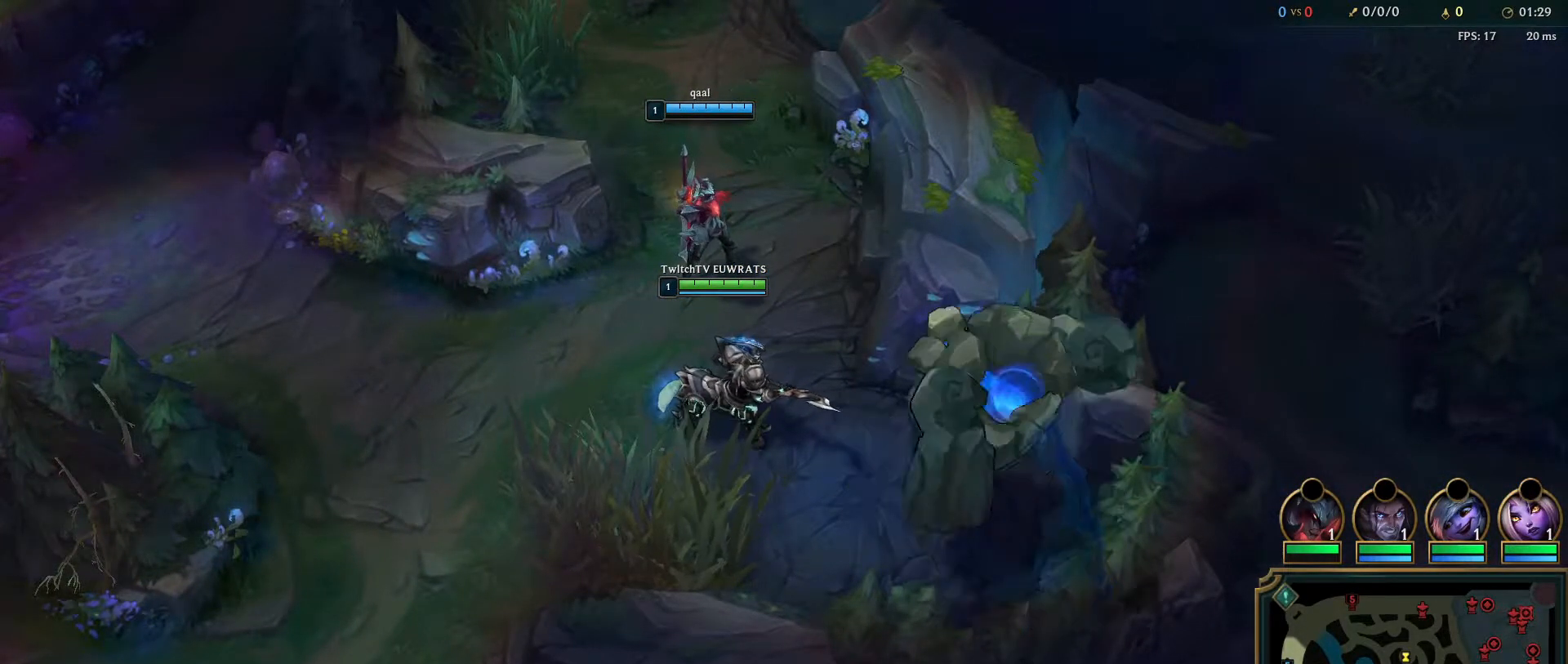
{"keys": [], "mouse": [], "events": [[300, "mouse_left", "up"]]}
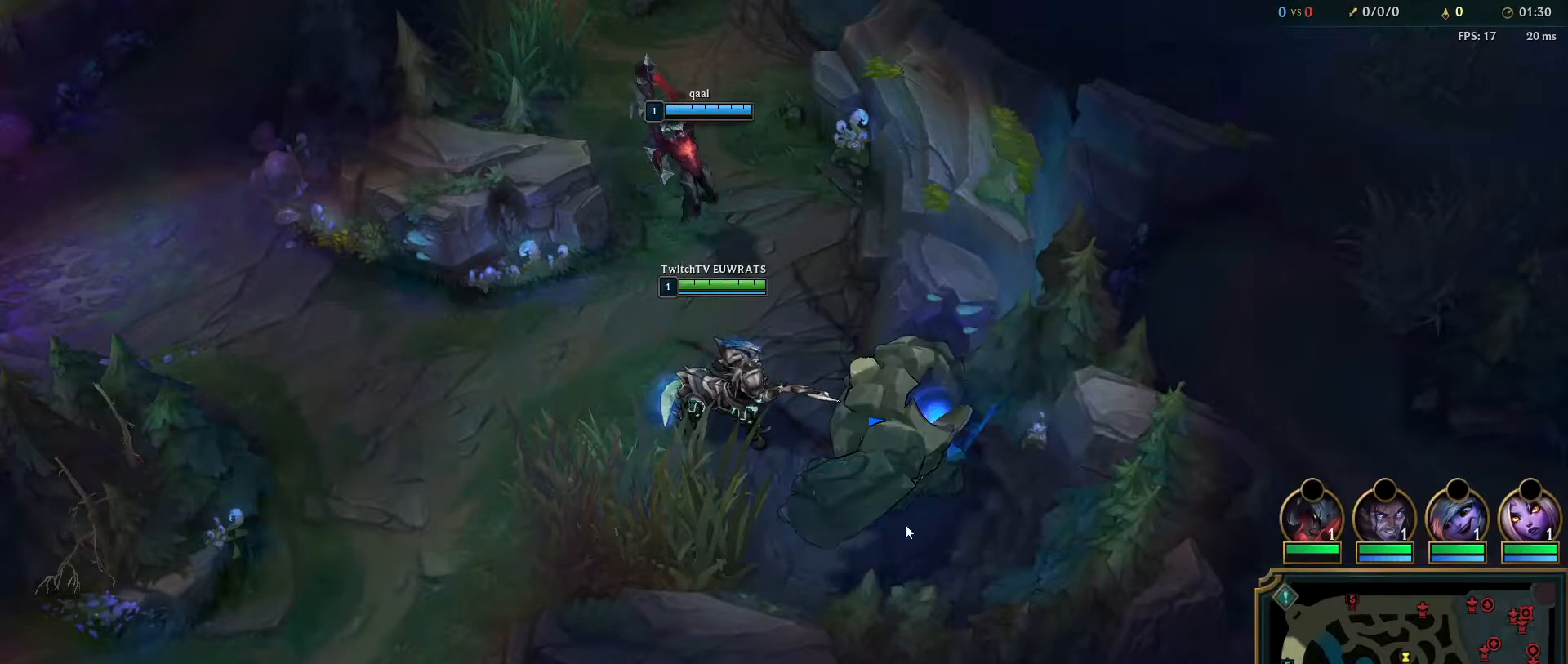
{"keys": ["q"], "mouse": [], "events": [[33, "mouse_left", "down"], [100, "mouse_left", "up"], [217, "mouse_right", "down"], [333, "mouse_right", "up"], [417, "mouse_right", "down"], [450, "q", "down"], [500, "mouse_right", "up"]]}
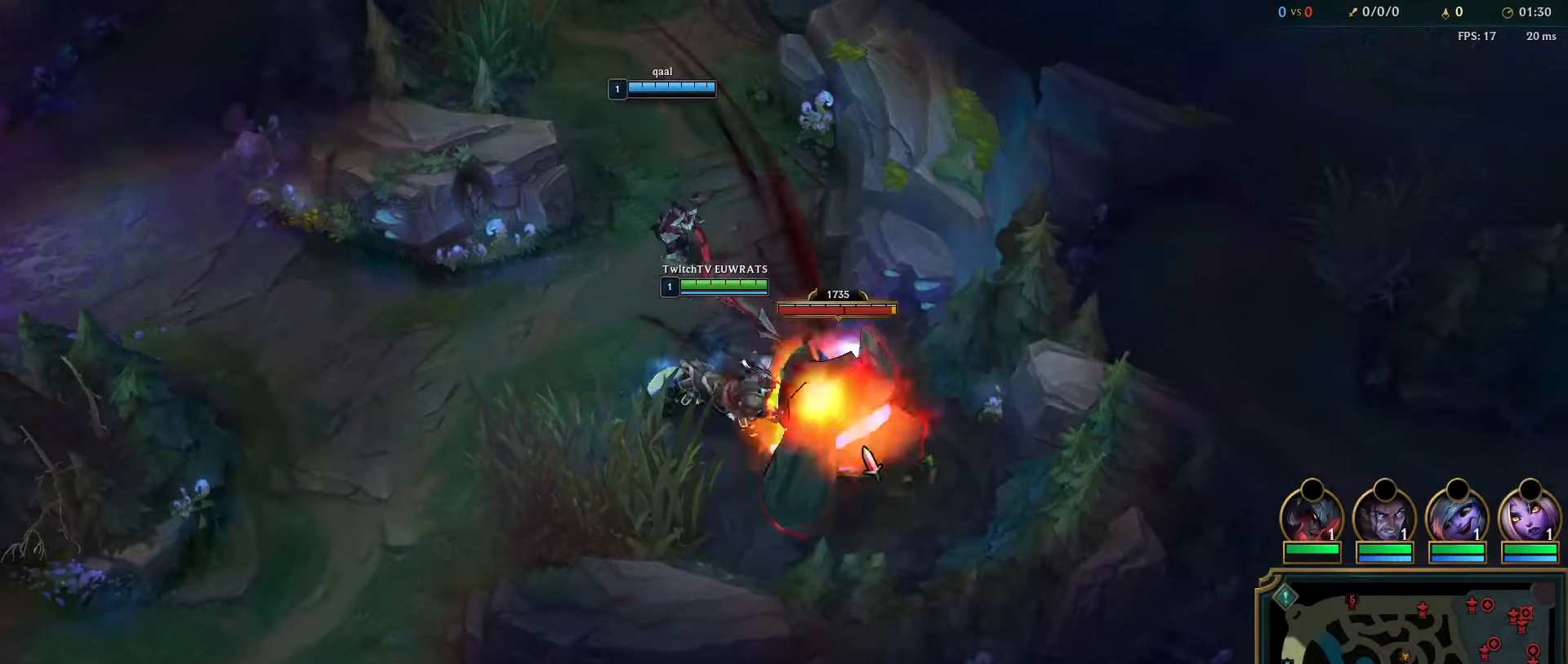
{"keys": ["tab"], "mouse": [], "events": [[67, "q", "up"], [100, "mouse_right", "down"], [150, "q", "down"], [217, "mouse_right", "up"], [267, "q", "up"], [300, "mouse_right", "down"], [333, "q", "down"], [417, "mouse_right", "up"], [450, "tab", "down"], [483, "q", "up"]]}
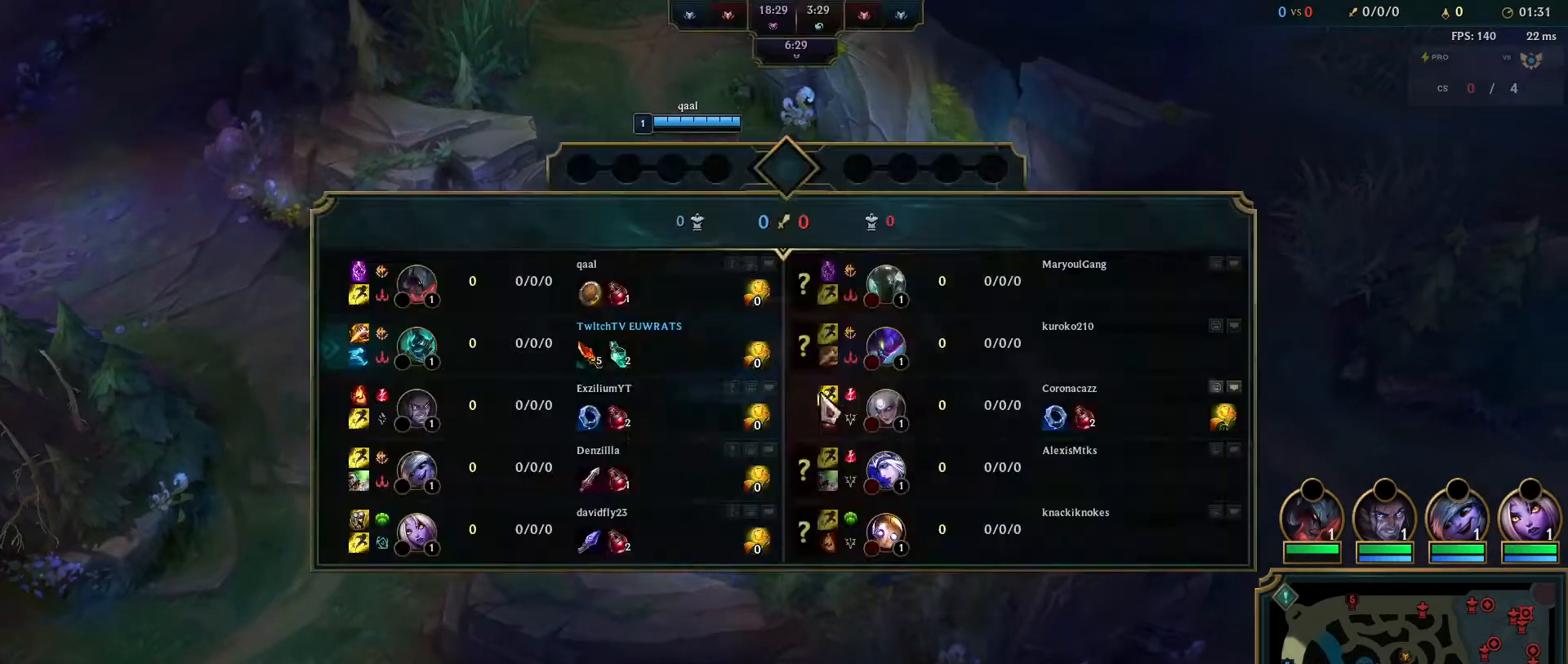
{"keys": [], "mouse": [], "events": [[50, "q", "down"], [233, "q", "up"], [317, "q", "down"], [417, "tab", "up"], [467, "q", "up"]]}
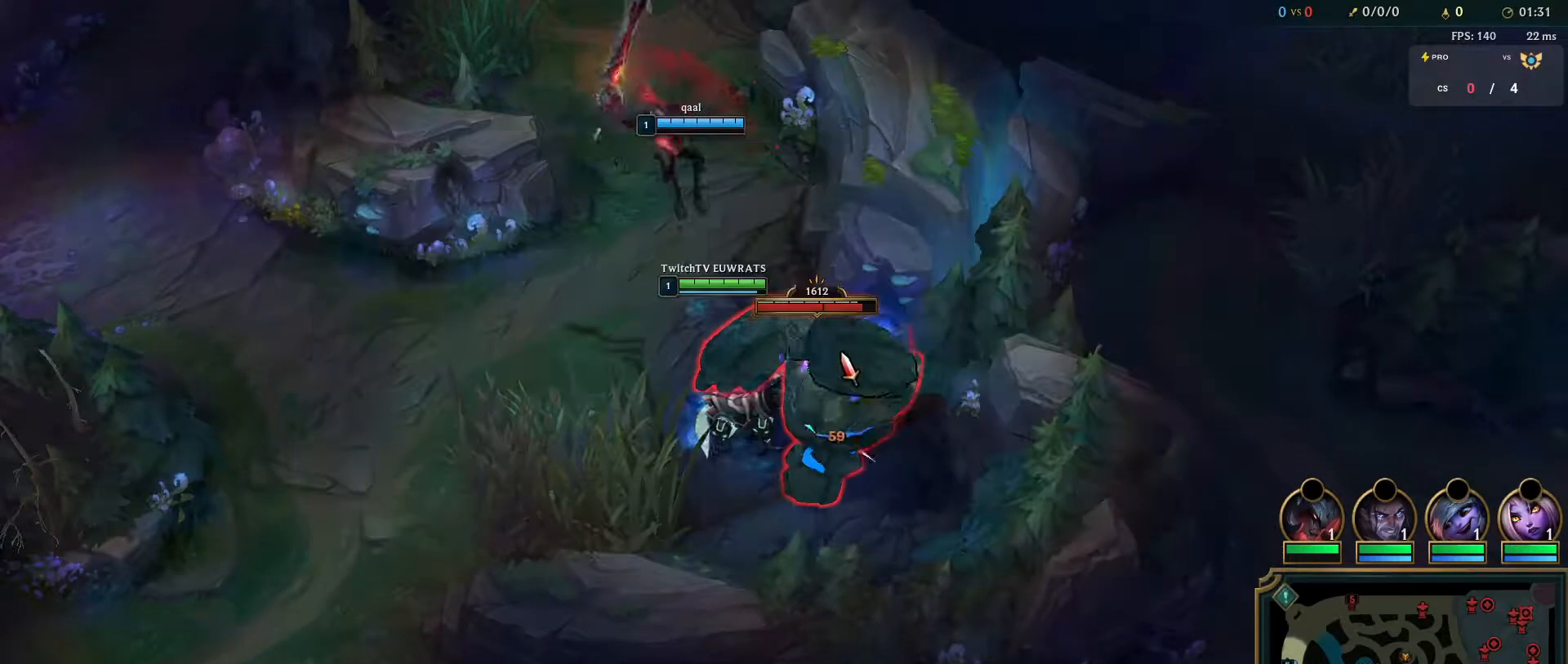
{"keys": [], "mouse": [], "events": [[50, "q", "down"], [200, "q", "up"], [267, "q", "down"], [467, "q", "up"]]}
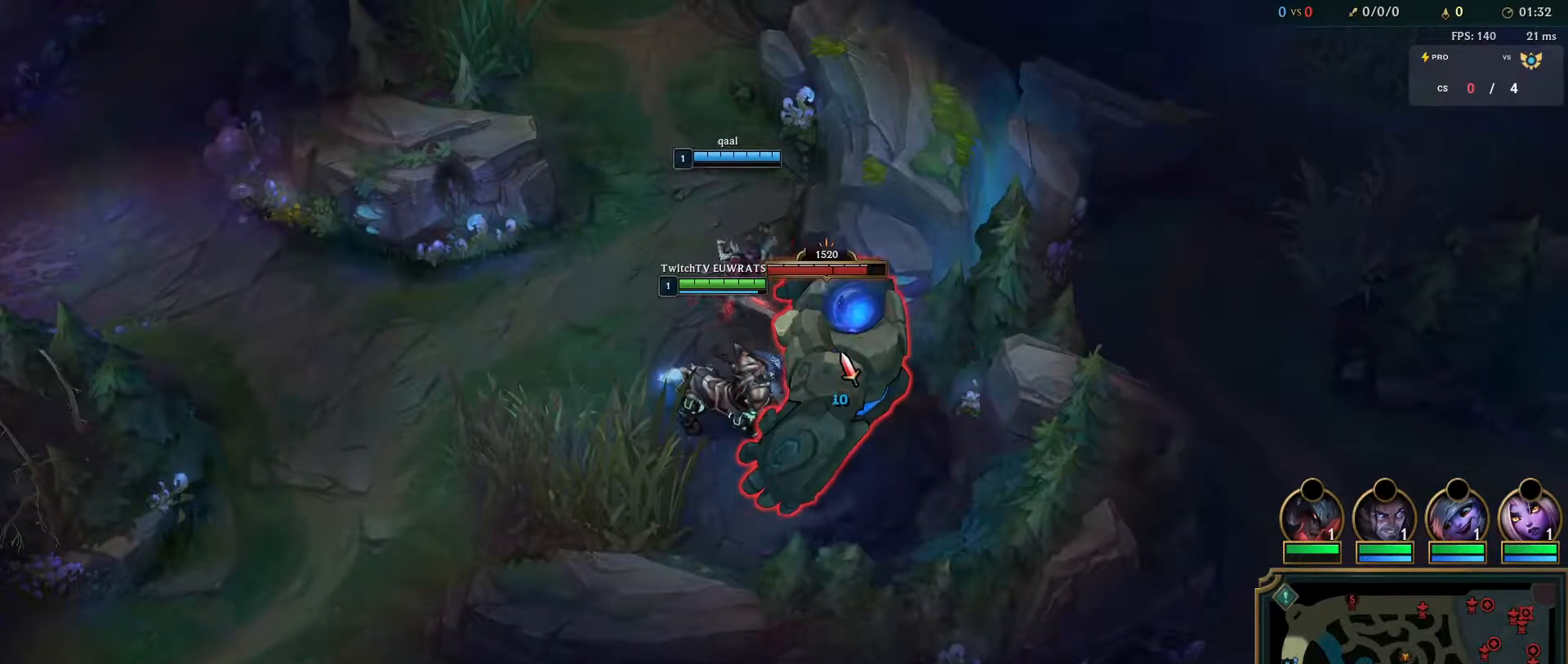
{"keys": ["q"], "mouse": [], "events": [[33, "q", "down"], [183, "q", "up"], [267, "q", "down"], [400, "q", "up"], [483, "q", "down"]]}
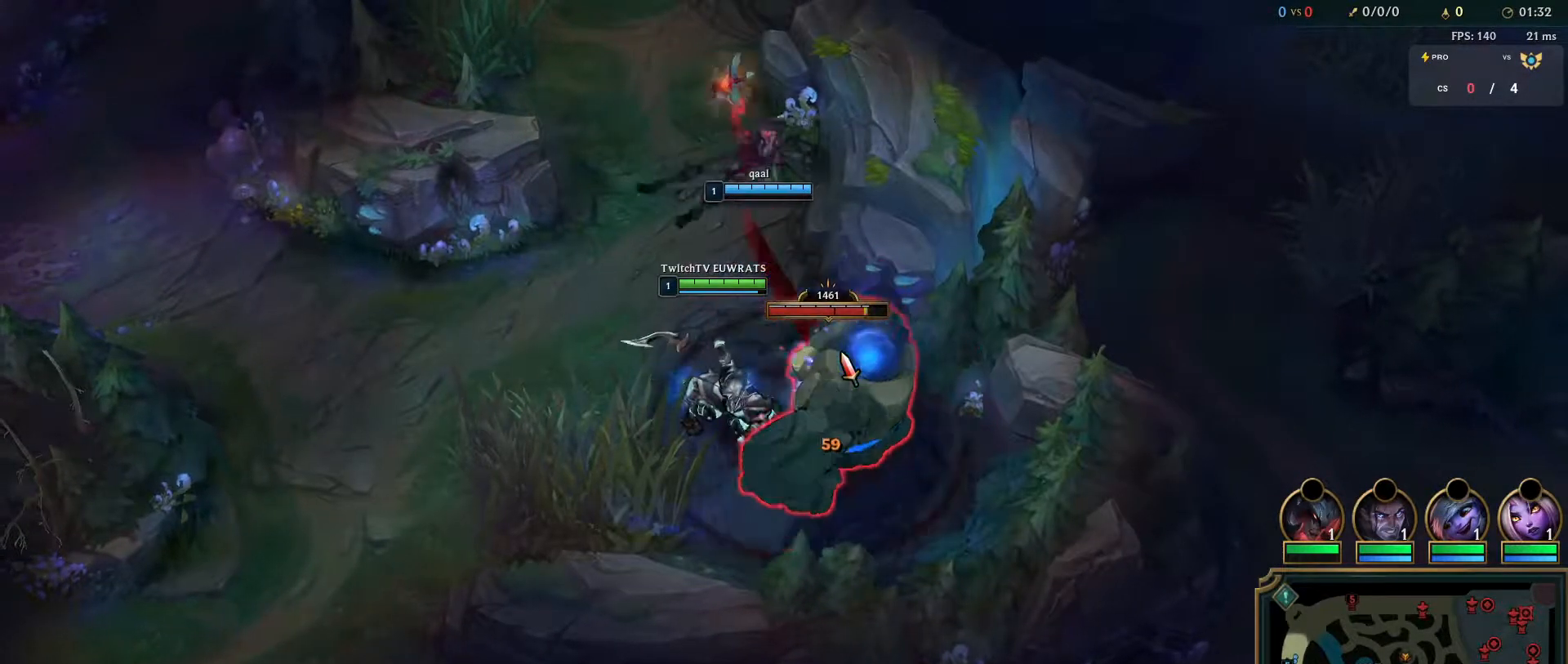
{"keys": ["tab"], "mouse": [], "events": [[67, "tab", "down"], [183, "q", "up"], [300, "q", "down"], [450, "q", "up"]]}
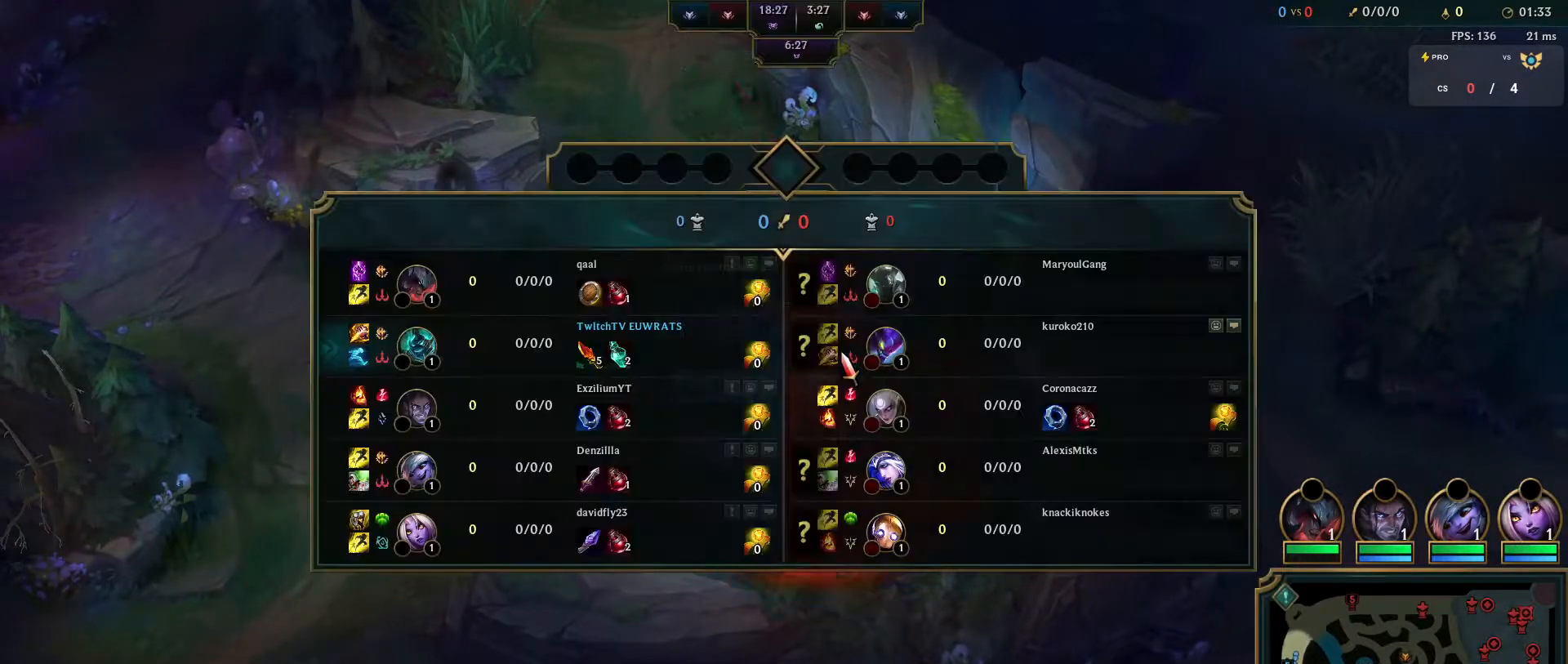
{"keys": ["q"], "mouse": [], "events": [[50, "q", "down"], [217, "q", "up"], [300, "q", "down"], [450, "tab", "up"]]}
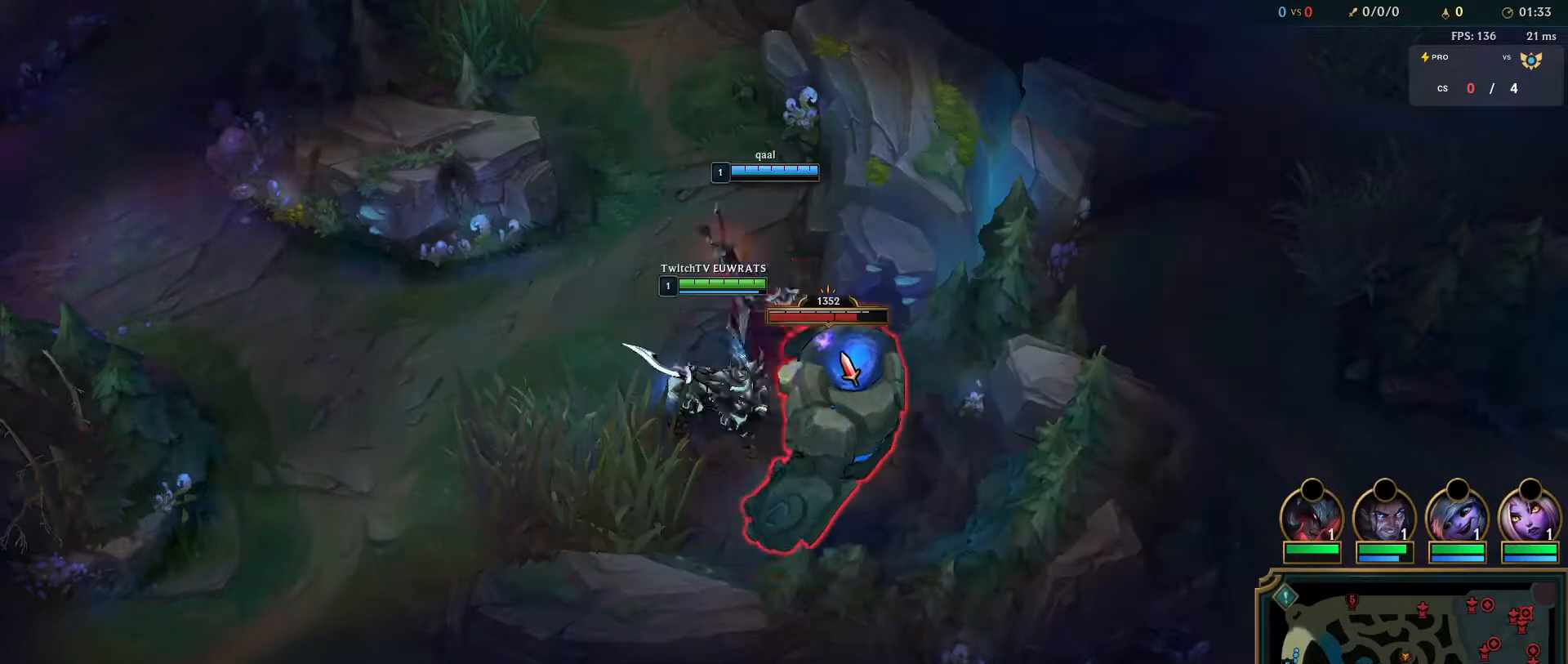
{"keys": [], "mouse": [], "events": [[33, "q", "up"], [100, "q", "down"], [250, "q", "up"], [317, "q", "down"], [500, "q", "up"]]}
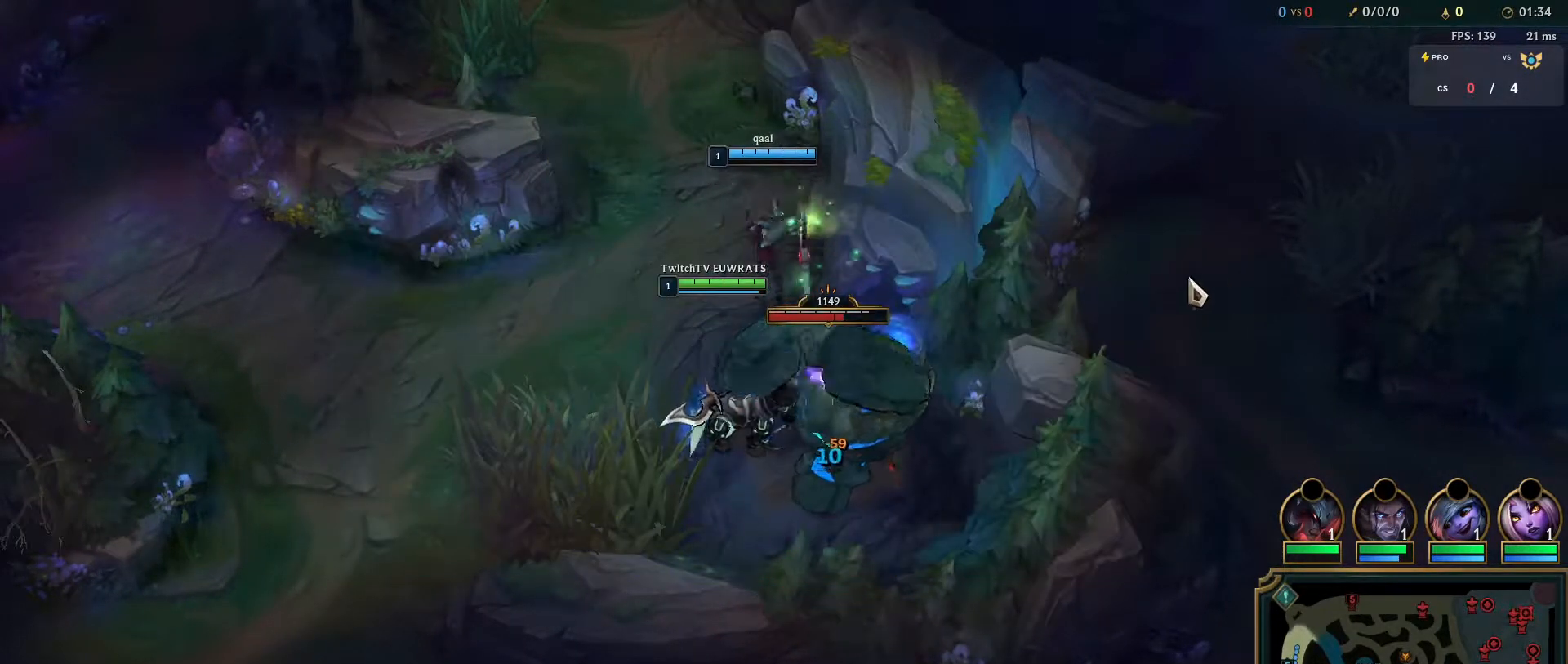
{"keys": [], "mouse": [], "events": [[50, "q", "down"], [200, "q", "up"], [250, "q", "down"], [400, "q", "up"]]}
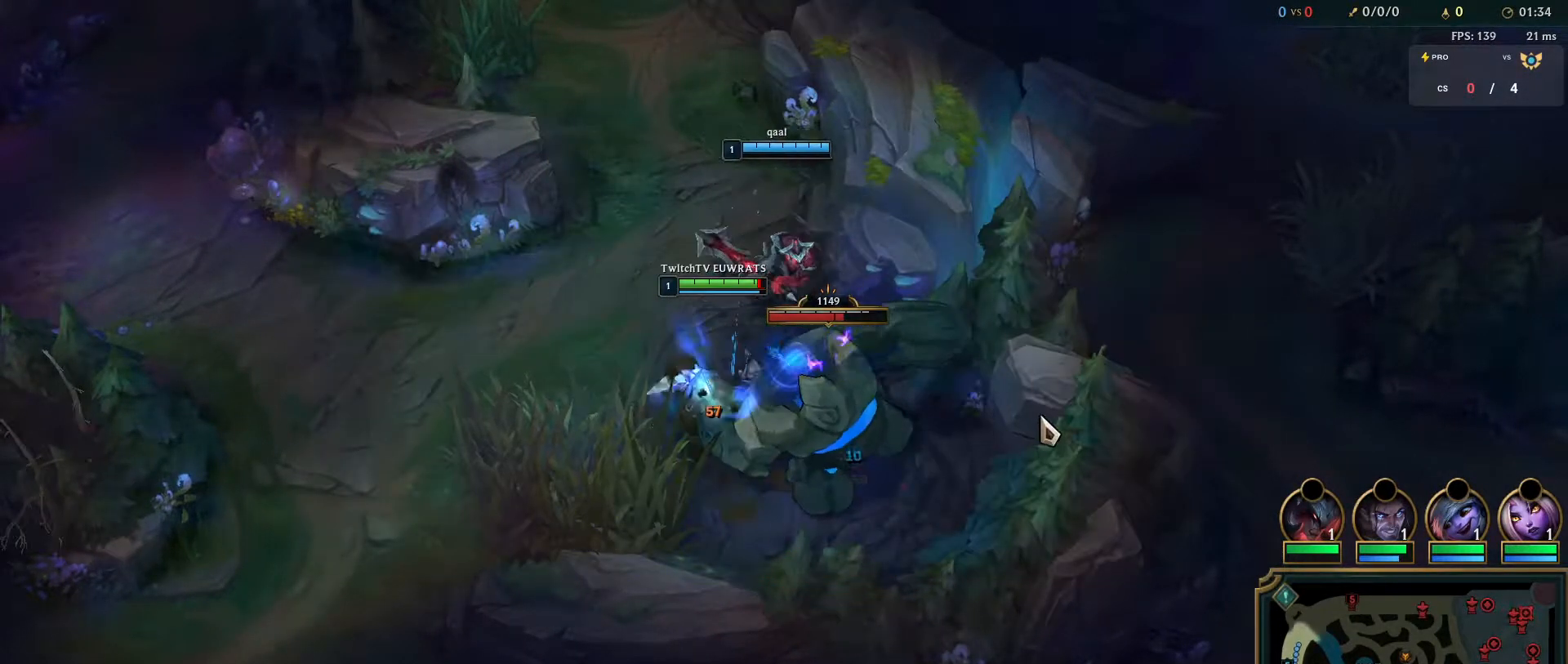
{"keys": ["q"], "mouse": [], "events": [[17, "q", "down"], [167, "q", "up"], [250, "q", "down"], [400, "q", "up"], [450, "q", "down"]]}
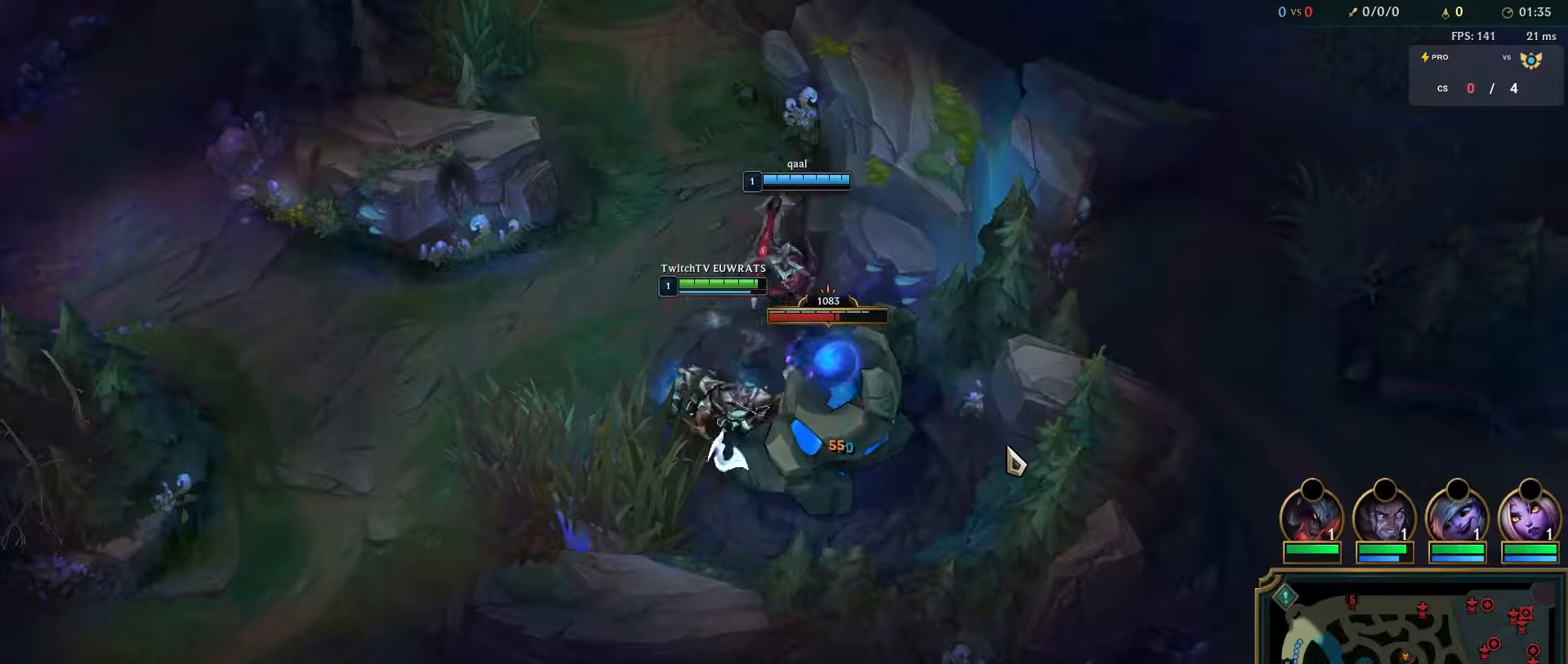
{"keys": ["q"], "mouse": [], "events": [[117, "q", "up"], [167, "q", "down"], [300, "q", "up"], [383, "q", "down"]]}
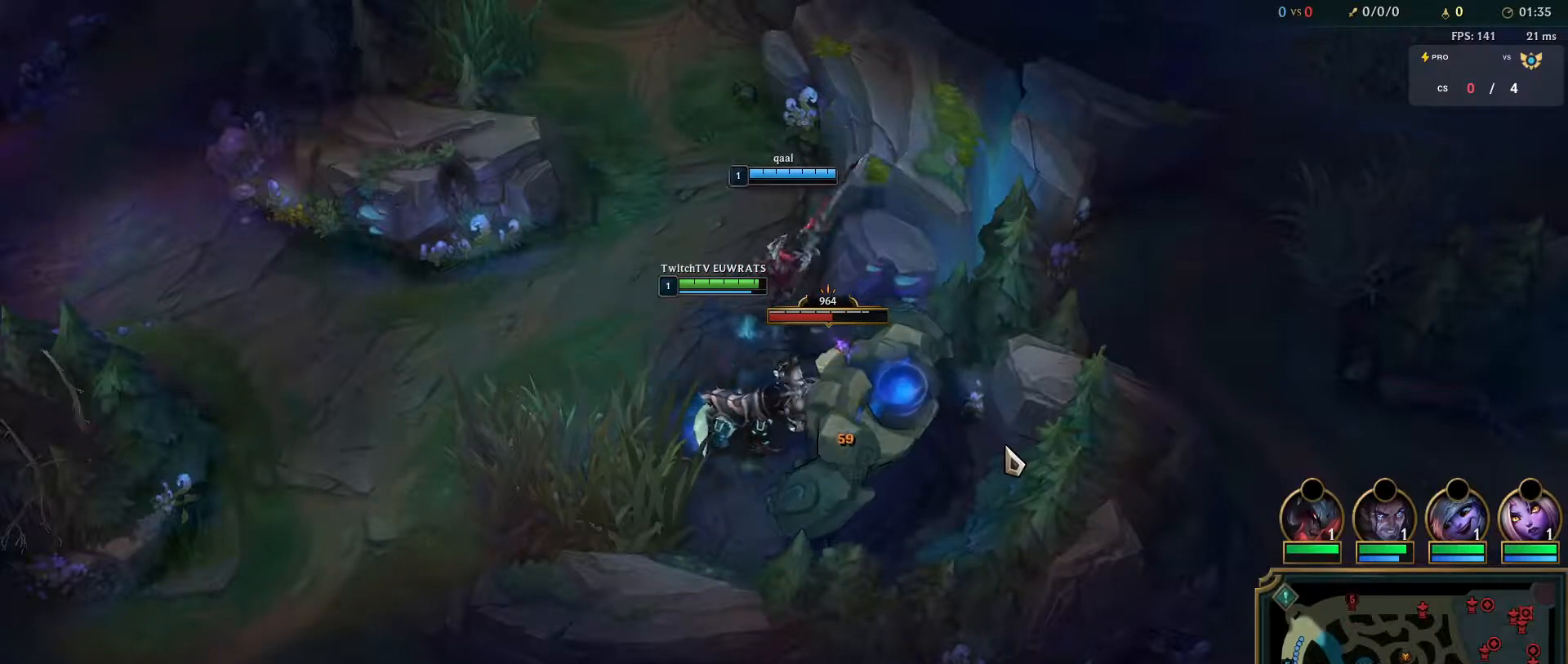
{"keys": ["tab"], "mouse": [], "events": [[33, "q", "up"], [83, "q", "down"], [233, "tab", "down"], [250, "q", "up"], [367, "q", "down"], [483, "q", "up"]]}
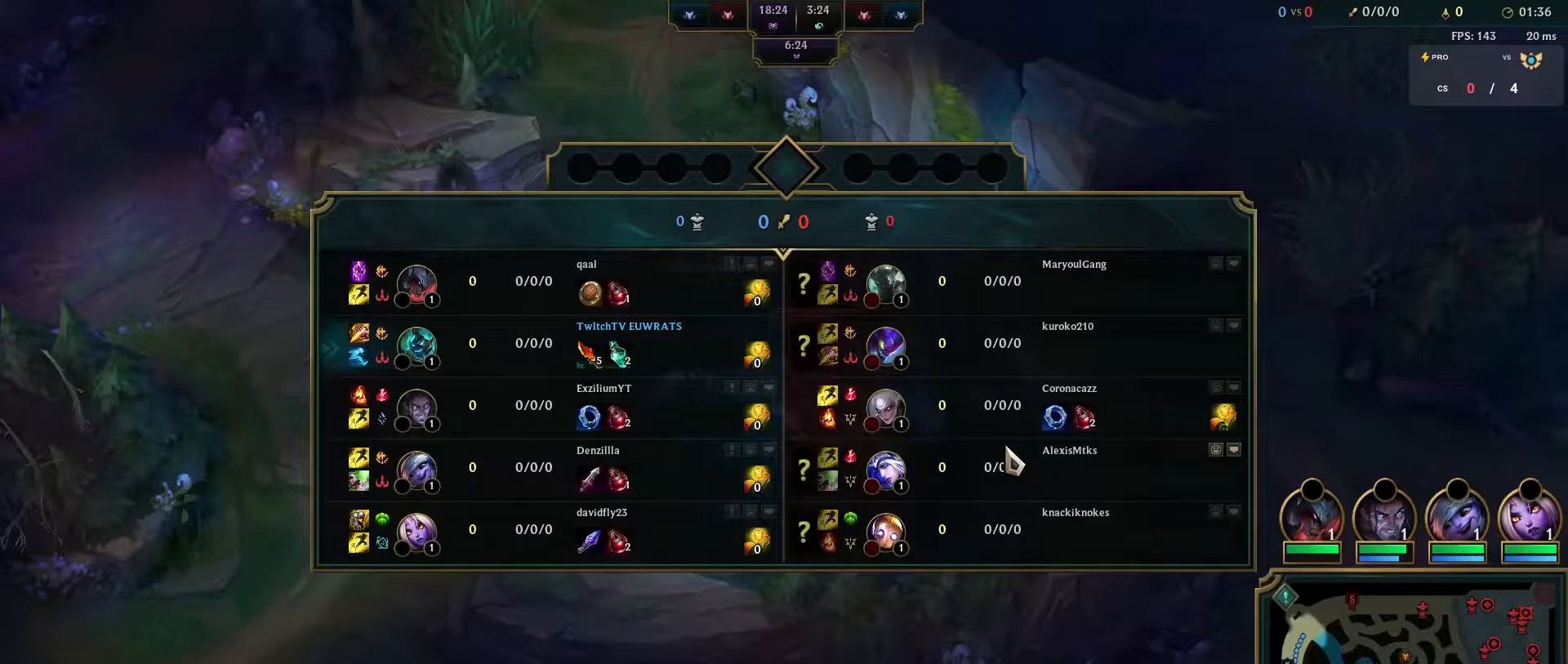
{"keys": [], "mouse": [], "events": [[83, "q", "down"], [233, "tab", "up"], [267, "q", "up"], [300, "q", "down"], [483, "q", "up"]]}
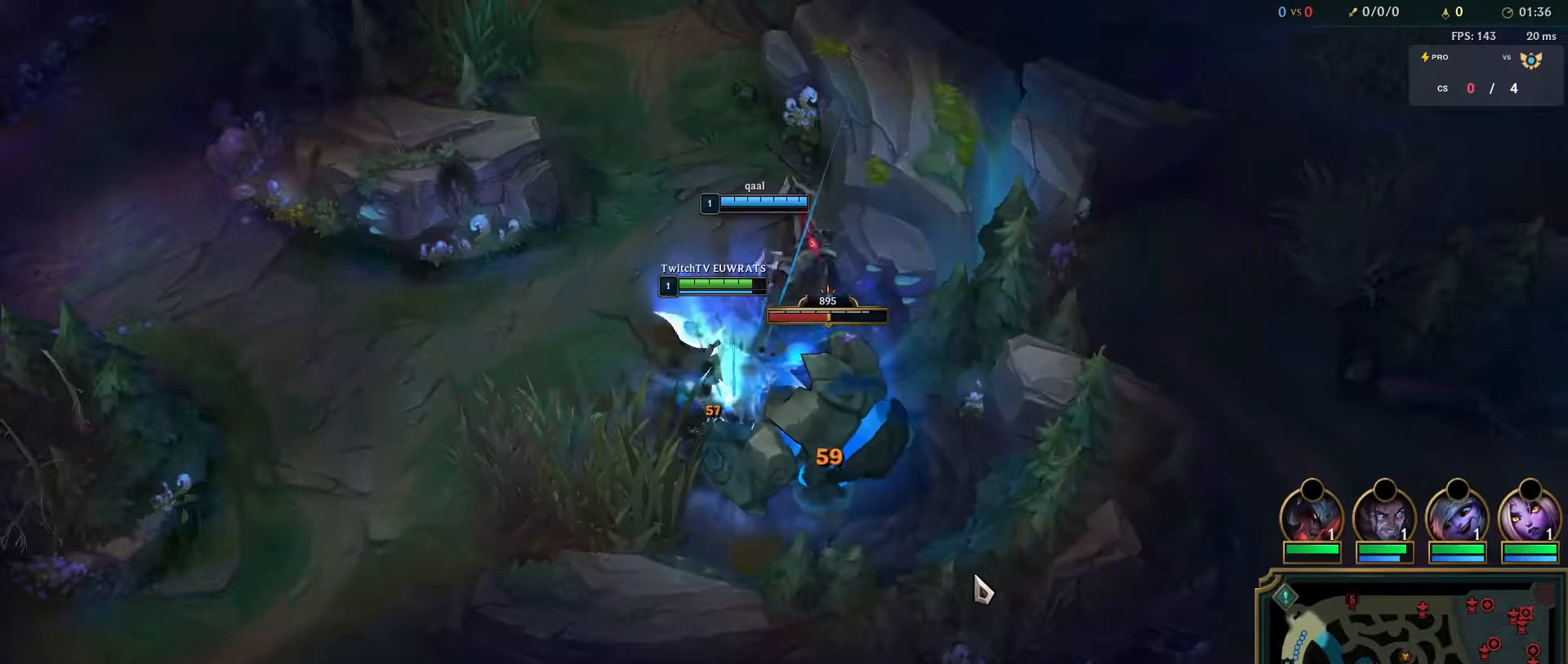
{"keys": ["q"], "mouse": [], "events": [[33, "q", "down"], [183, "q", "up"], [267, "q", "down"], [400, "q", "up"], [483, "q", "down"]]}
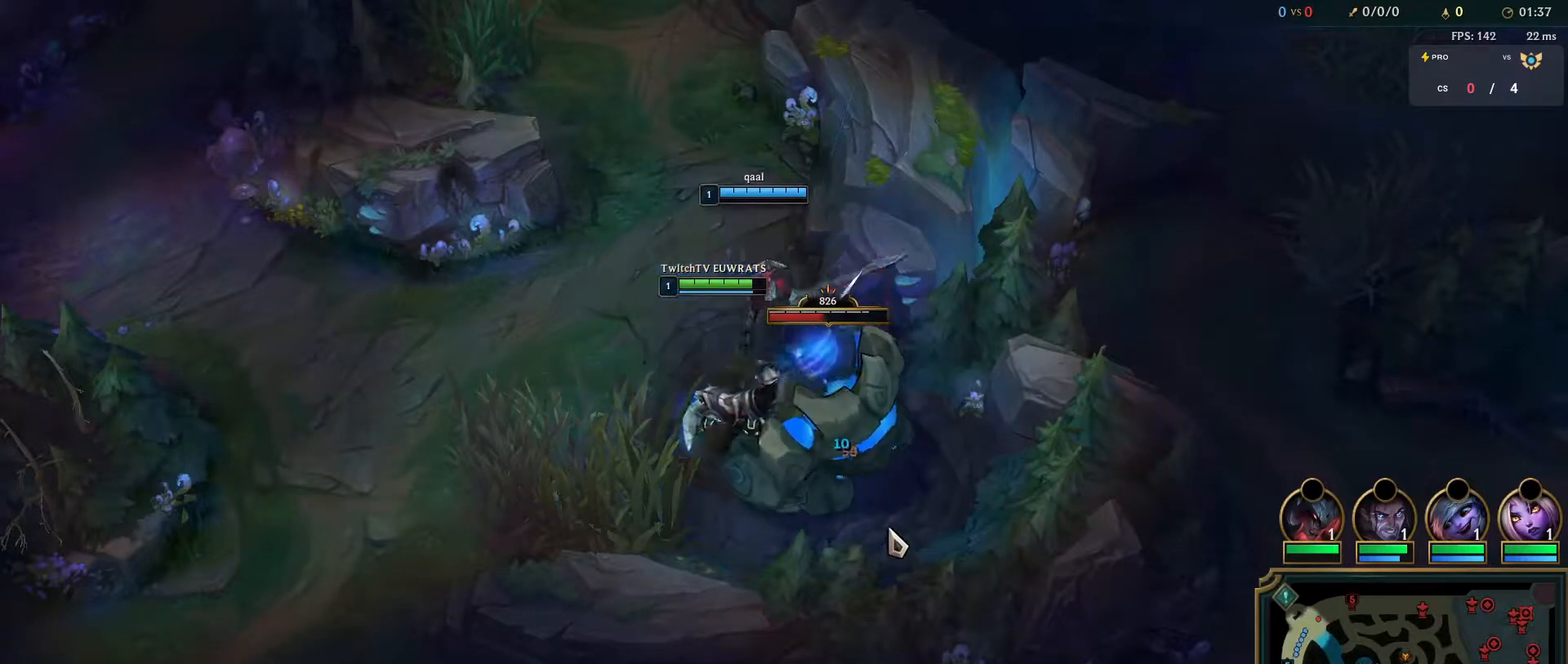
{"keys": ["q"], "mouse": [], "events": [[117, "q", "up"], [200, "q", "down"], [350, "q", "up"], [417, "mouse_right", "down"], [433, "q", "down"], [483, "mouse_right", "up"]]}
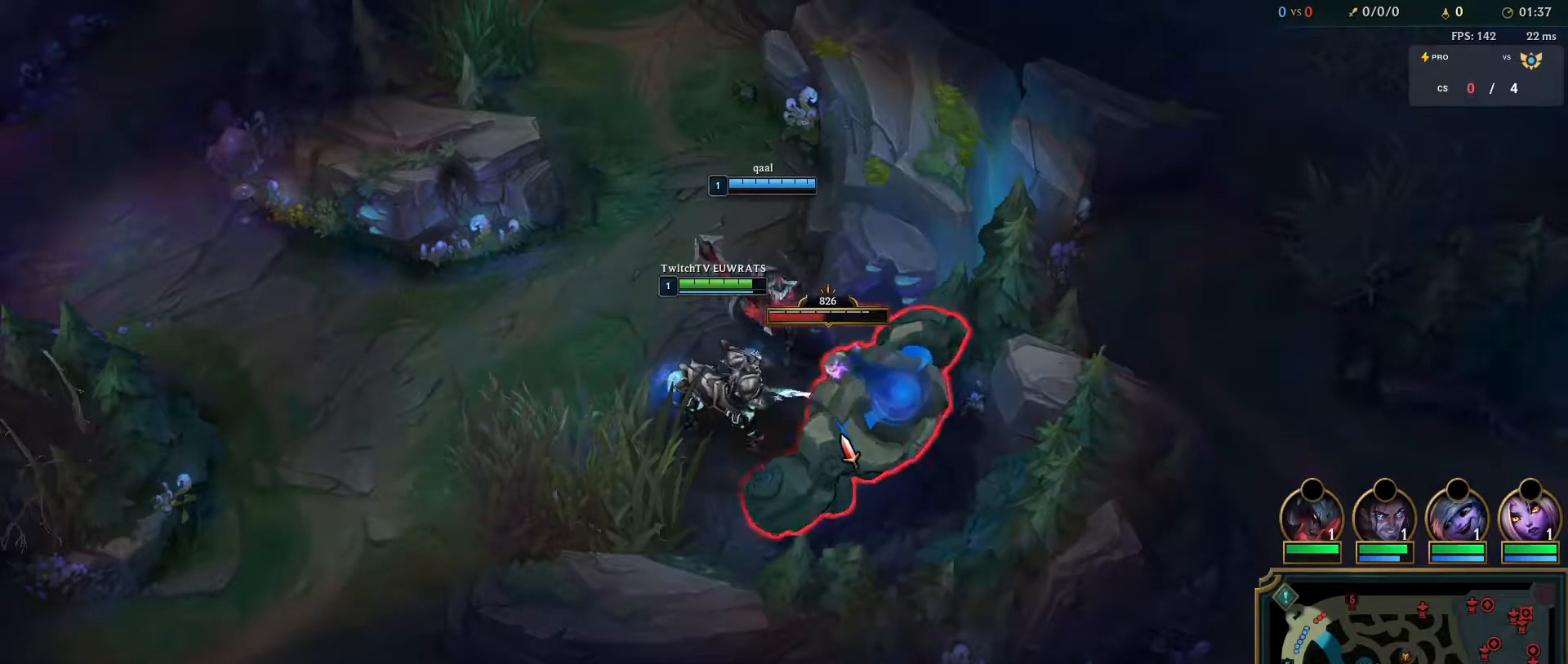
{"keys": ["q"], "mouse": [], "events": [[83, "q", "up"], [133, "mouse_right", "down"], [217, "mouse_right", "up"], [333, "mouse_right", "down"], [400, "q", "down"], [450, "mouse_right", "up"]]}
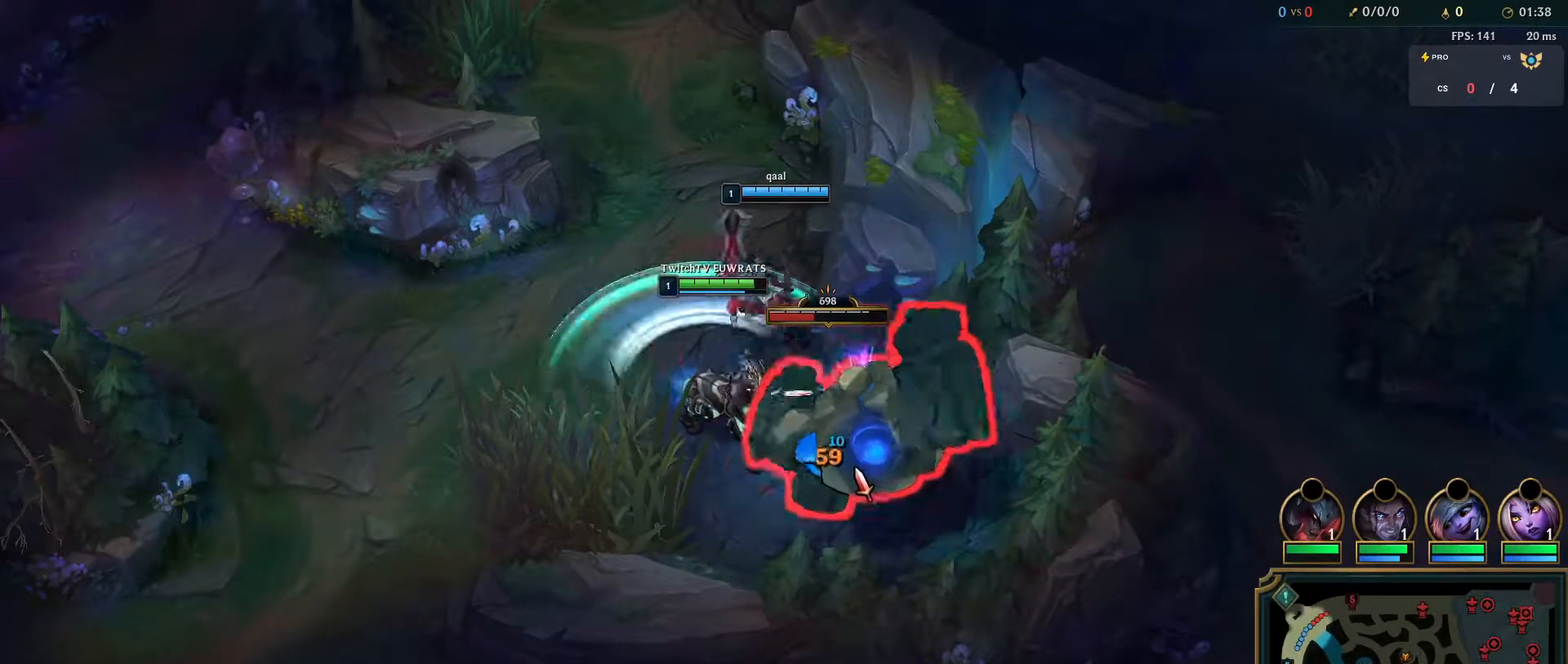
{"keys": ["tab"], "mouse": [], "events": [[50, "q", "up"], [117, "q", "down"], [283, "q", "up"], [283, "tab", "down"]]}
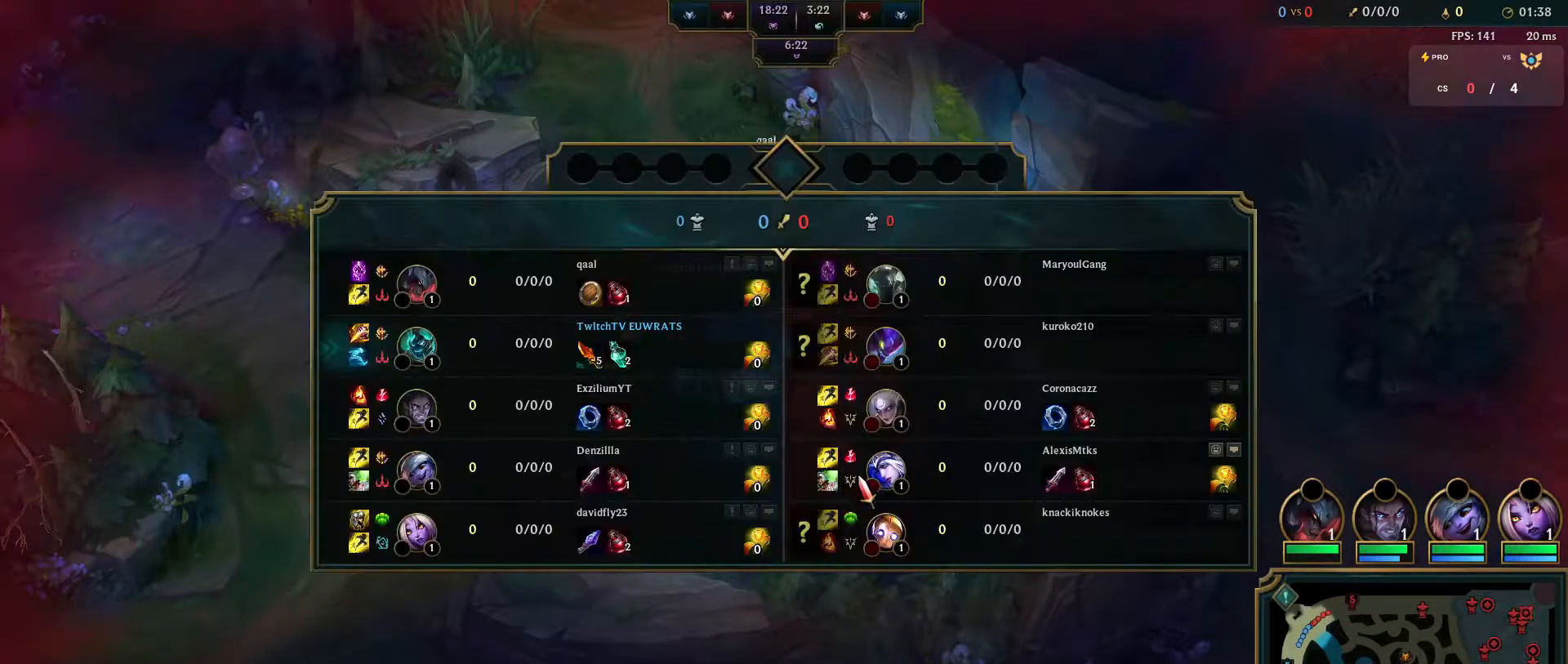
{"keys": [], "mouse": [], "events": [[33, "q", "down"], [200, "q", "up"], [300, "q", "down"], [367, "tab", "up"], [467, "q", "up"]]}
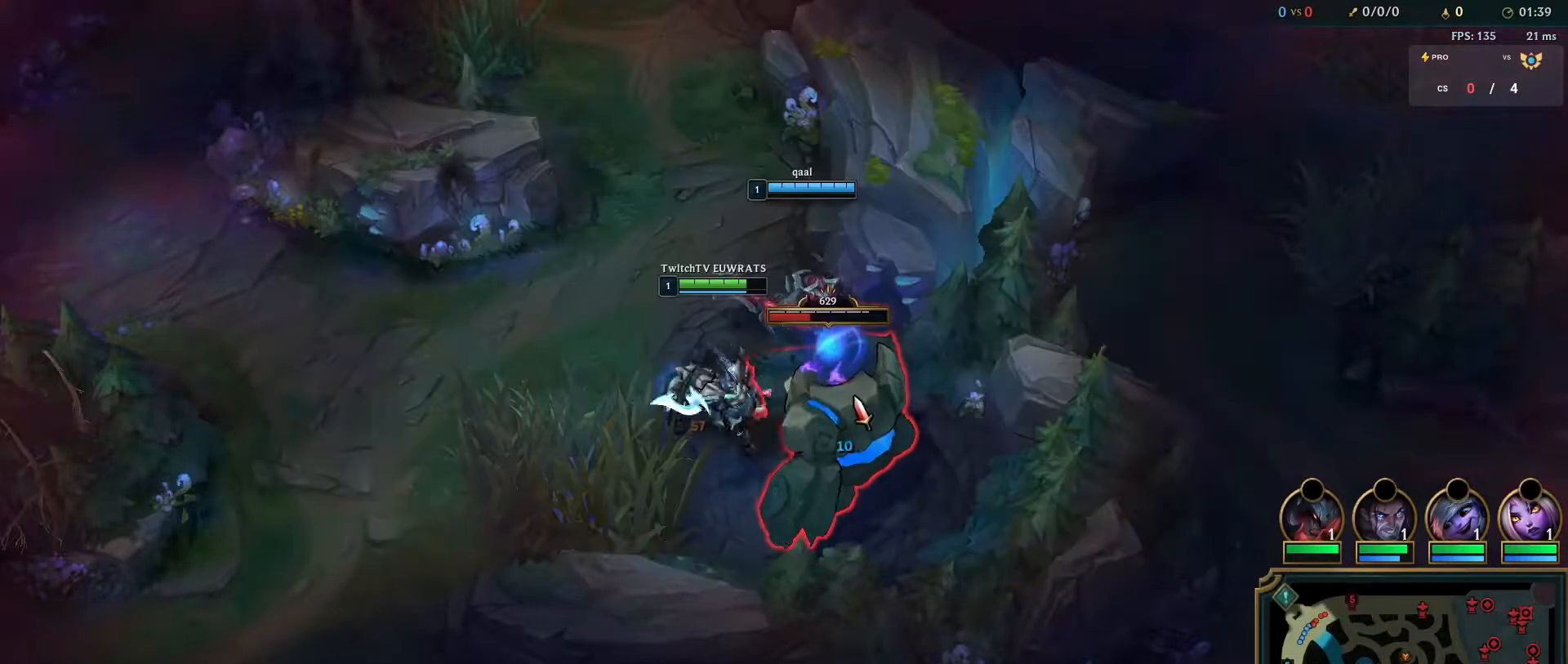
{"keys": ["q"], "mouse": [], "events": [[50, "q", "down"], [183, "q", "up"], [267, "q", "down"], [417, "q", "up"], [500, "q", "down"]]}